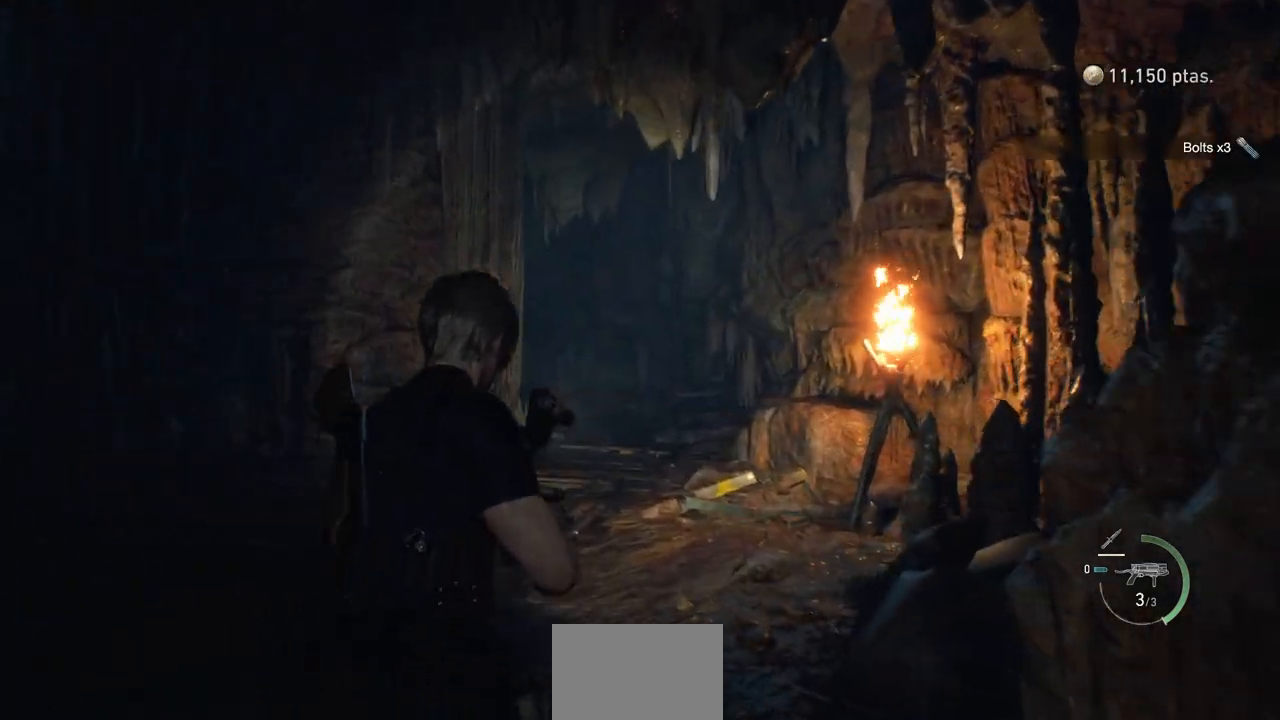
Gameplay with a controller (PlayStation layout); each line is a JSON object with the inputs held at the frame after it. "events" lists button and stick changes between this image and that frame as [ms after this image, input, new state], when the widget could be followed in between.
{"buttons": [], "left_stick": "up", "right_stick": "center", "events": [[17, "L3", "down"], [167, "L3", "up"], [167, "left_stick", "up"], [233, "right_stick", "left"], [467, "right_stick", "center"]]}
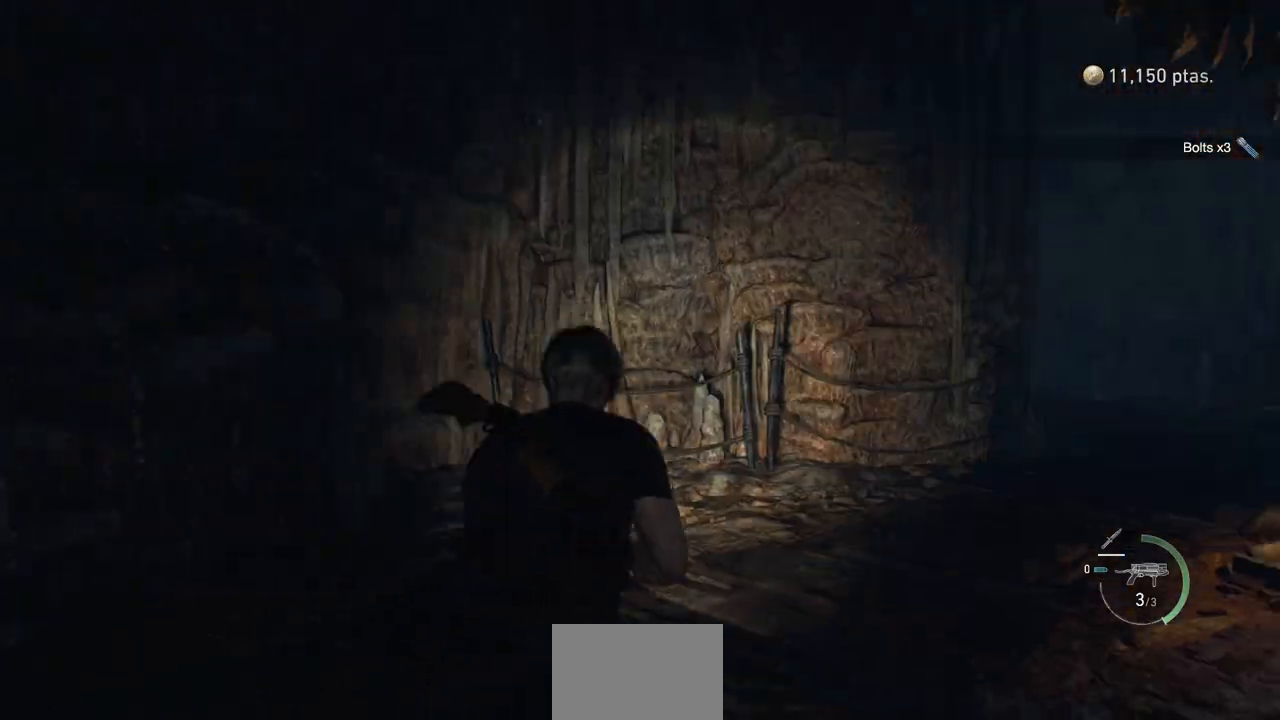
{"buttons": [], "left_stick": "up", "right_stick": "right", "events": [[233, "right_stick", "right"]]}
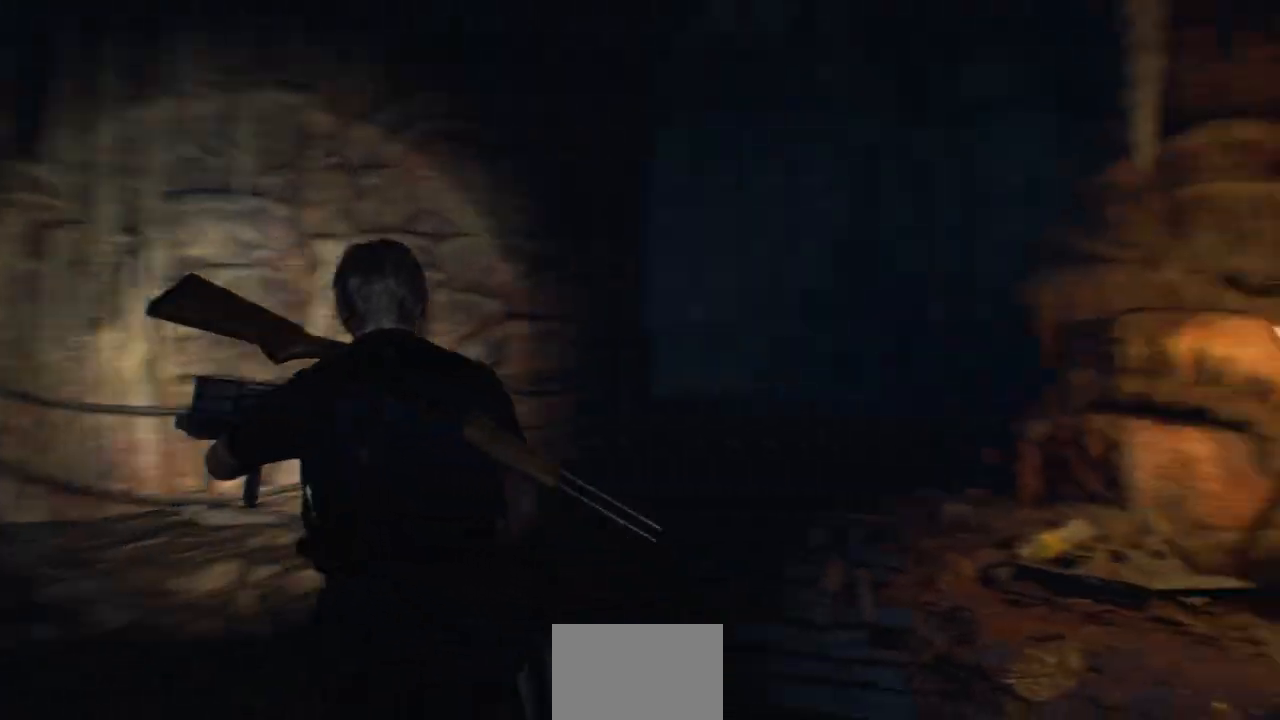
{"buttons": [], "left_stick": "up", "right_stick": "center", "events": [[100, "right_stick", "center"], [233, "right_stick", "right"], [467, "right_stick", "center"]]}
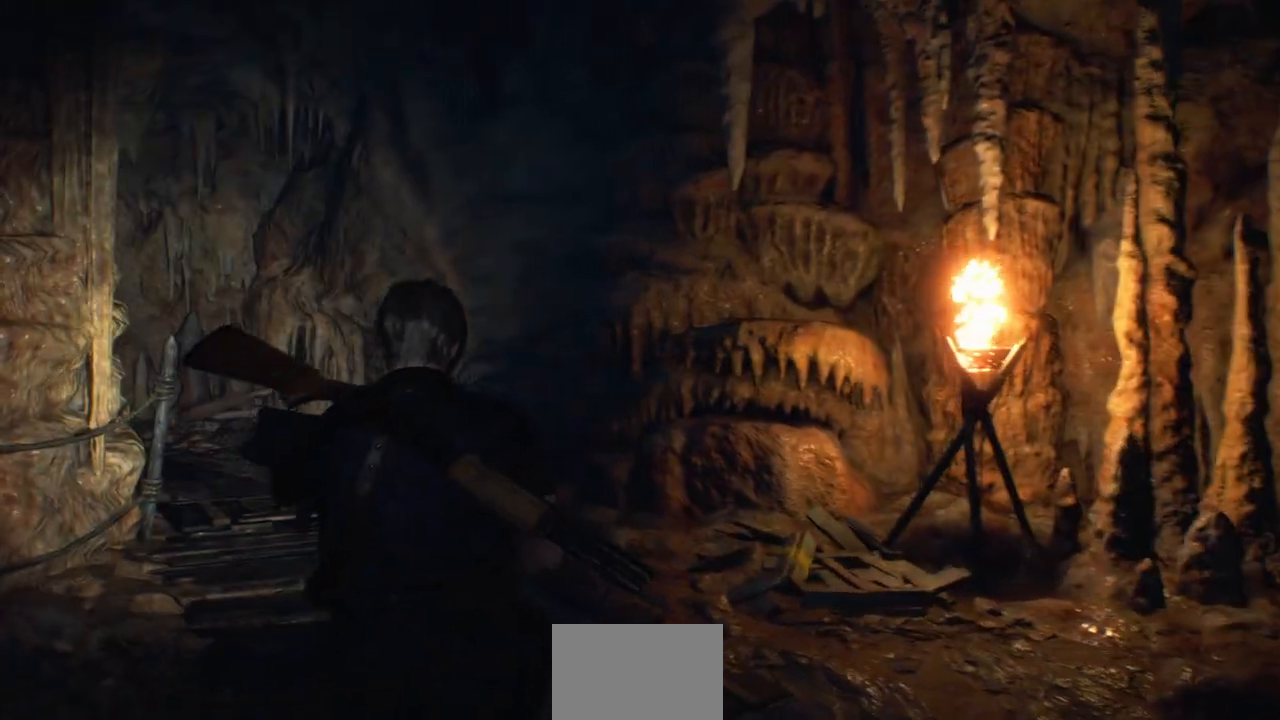
{"buttons": [], "left_stick": "up", "right_stick": "left", "events": [[317, "right_stick", "left"]]}
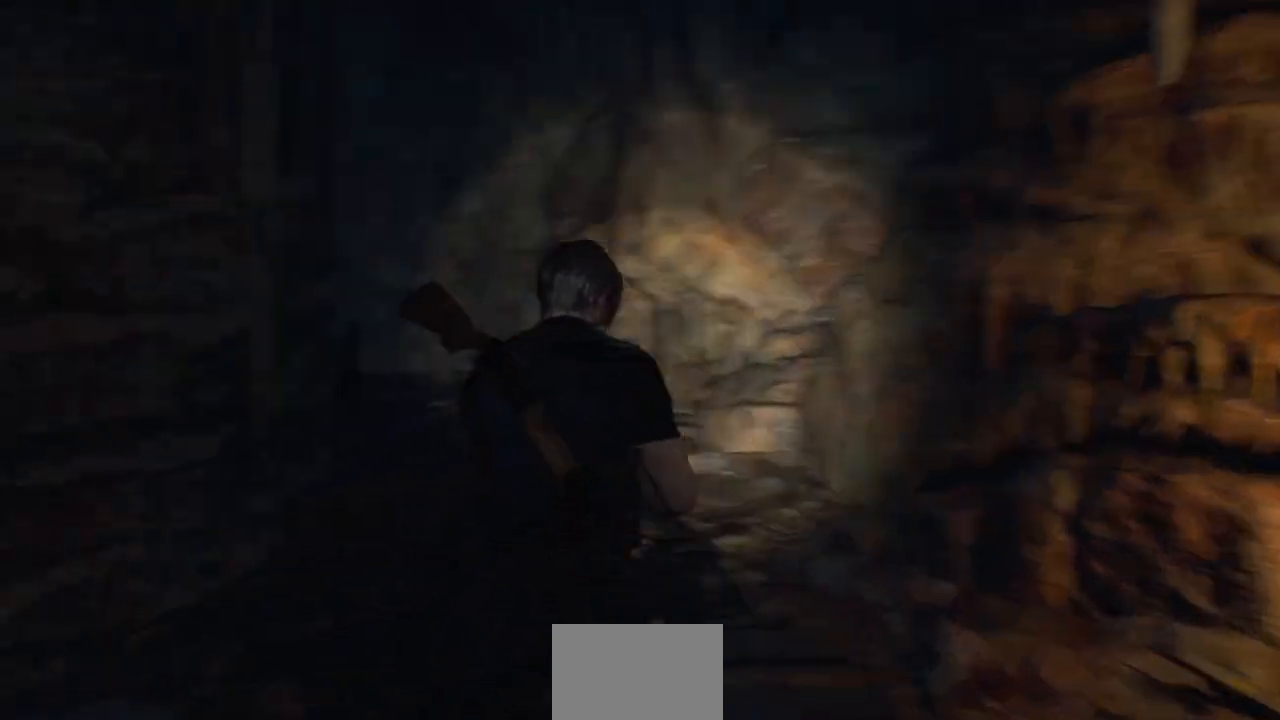
{"buttons": [], "left_stick": "up", "right_stick": "left", "events": [[83, "right_stick", "center"], [333, "right_stick", "left"]]}
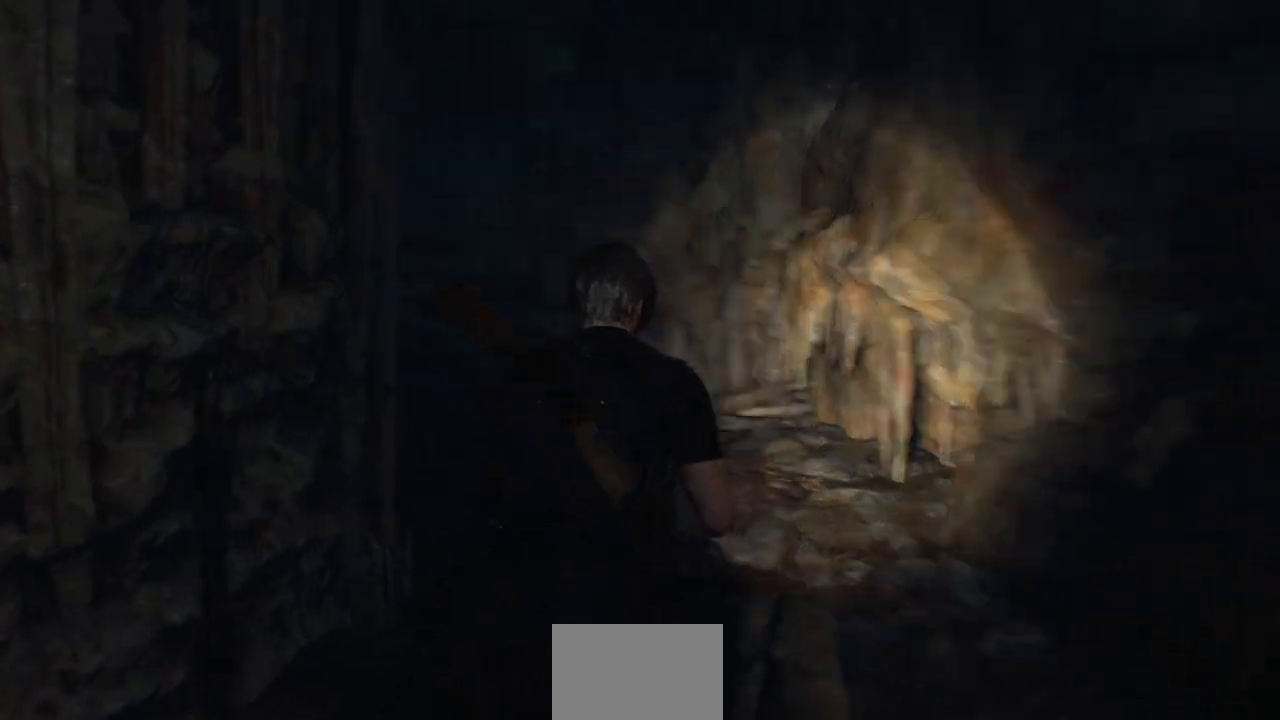
{"buttons": [], "left_stick": "up-right", "right_stick": "left", "events": [[167, "right_stick", "center"], [433, "left_stick", "up-right"], [450, "right_stick", "left"]]}
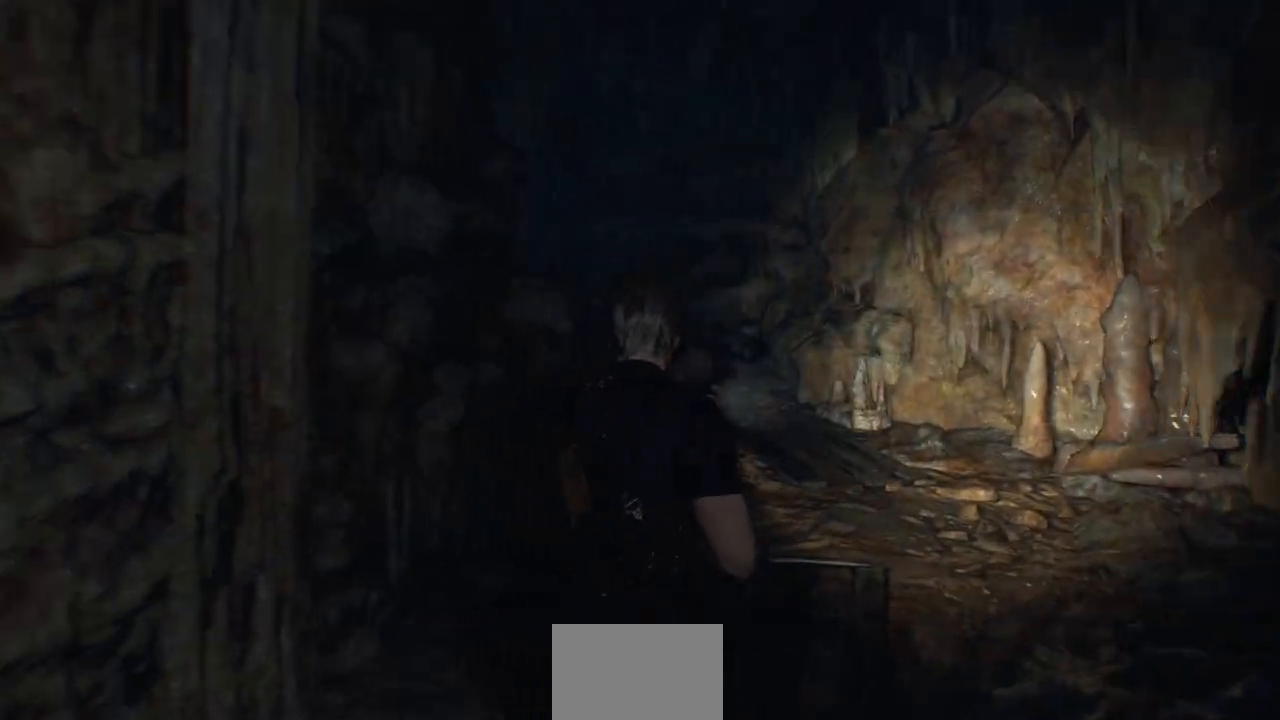
{"buttons": [], "left_stick": "up-right", "right_stick": "center", "events": [[233, "right_stick", "center"]]}
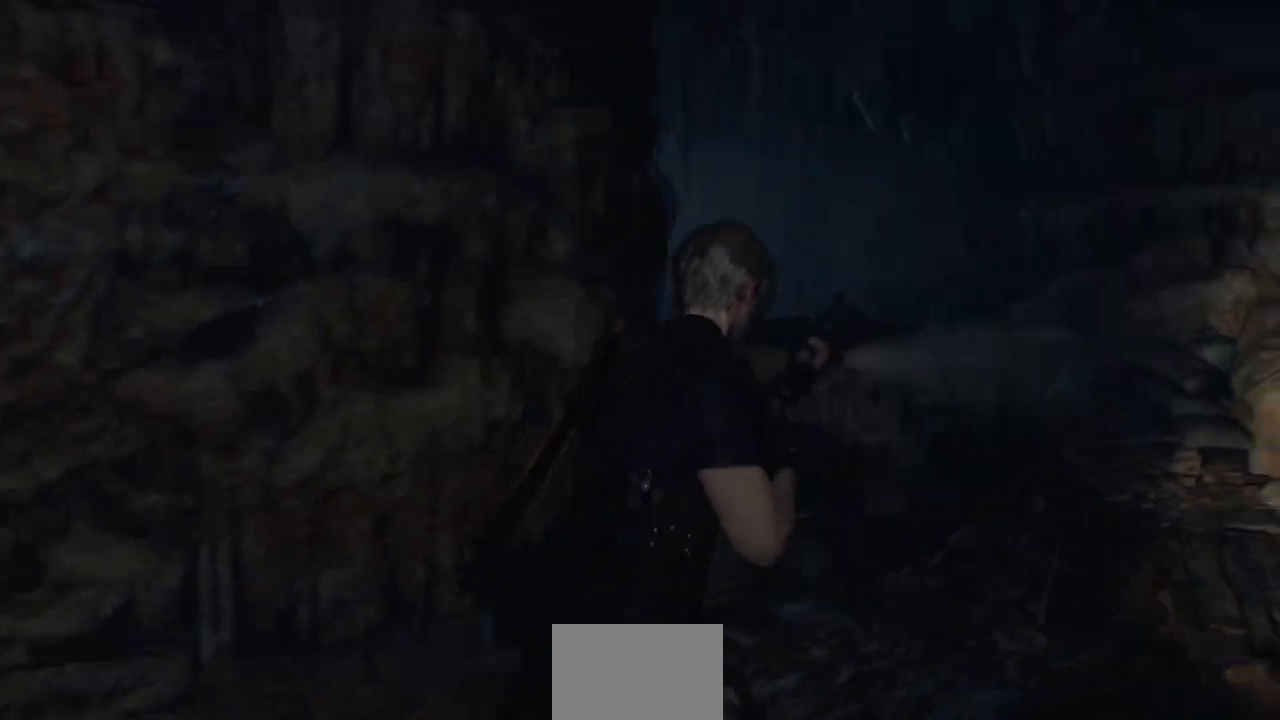
{"buttons": [], "left_stick": "up", "right_stick": "center", "events": [[117, "right_stick", "up-left"], [283, "right_stick", "left"], [417, "left_stick", "up"], [483, "right_stick", "center"]]}
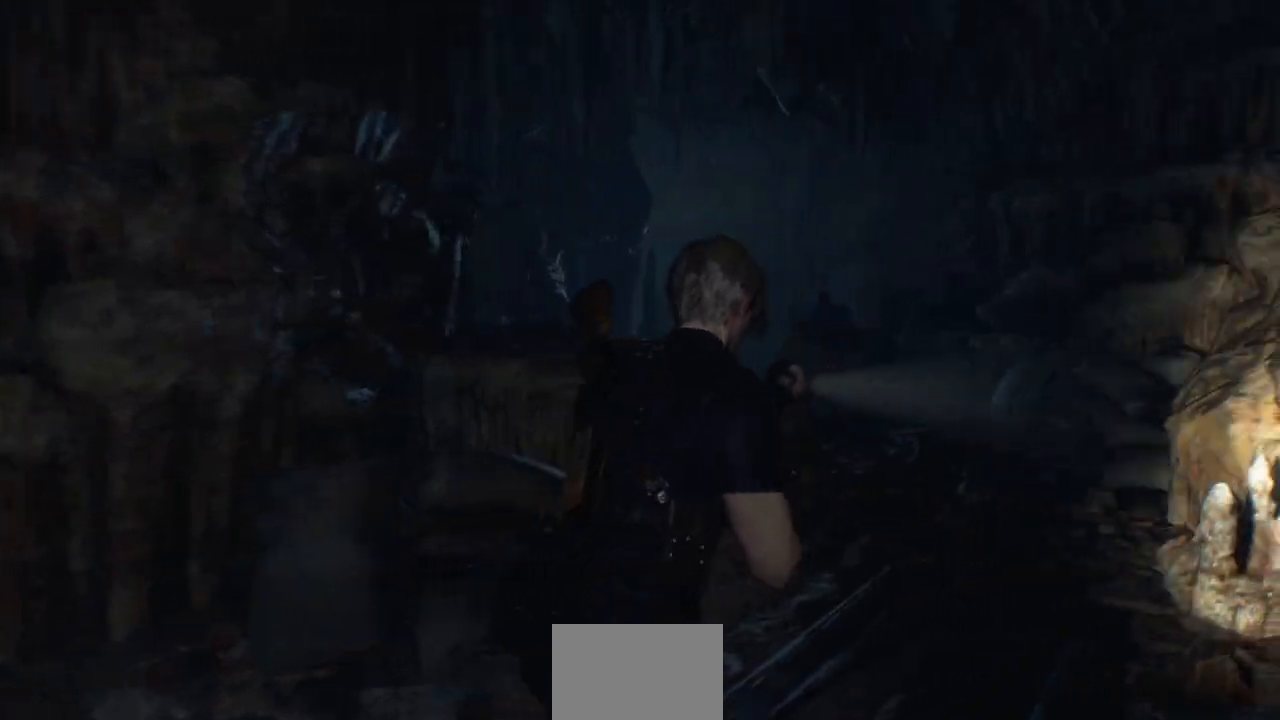
{"buttons": ["L2"], "left_stick": "center", "right_stick": "right", "events": [[167, "L2", "down"], [167, "left_stick", "center"], [500, "right_stick", "right"]]}
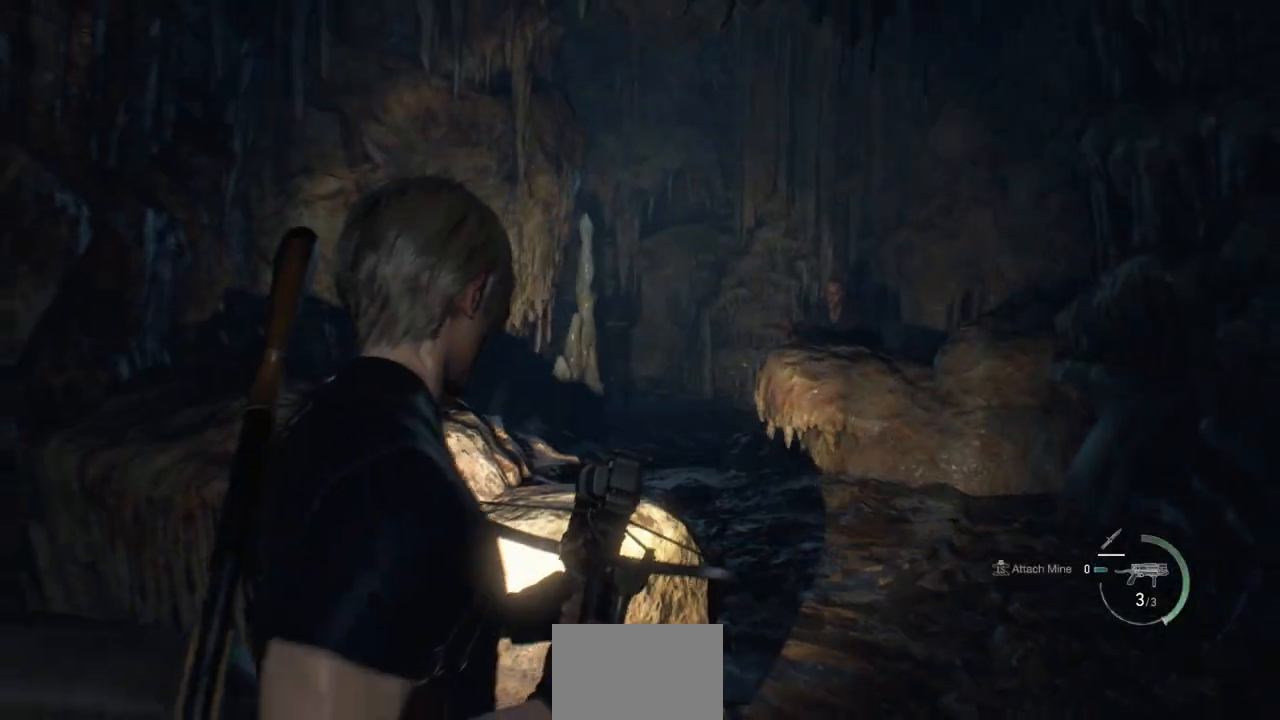
{"buttons": ["L2"], "left_stick": "center", "right_stick": "center", "events": [[283, "right_stick", "center"]]}
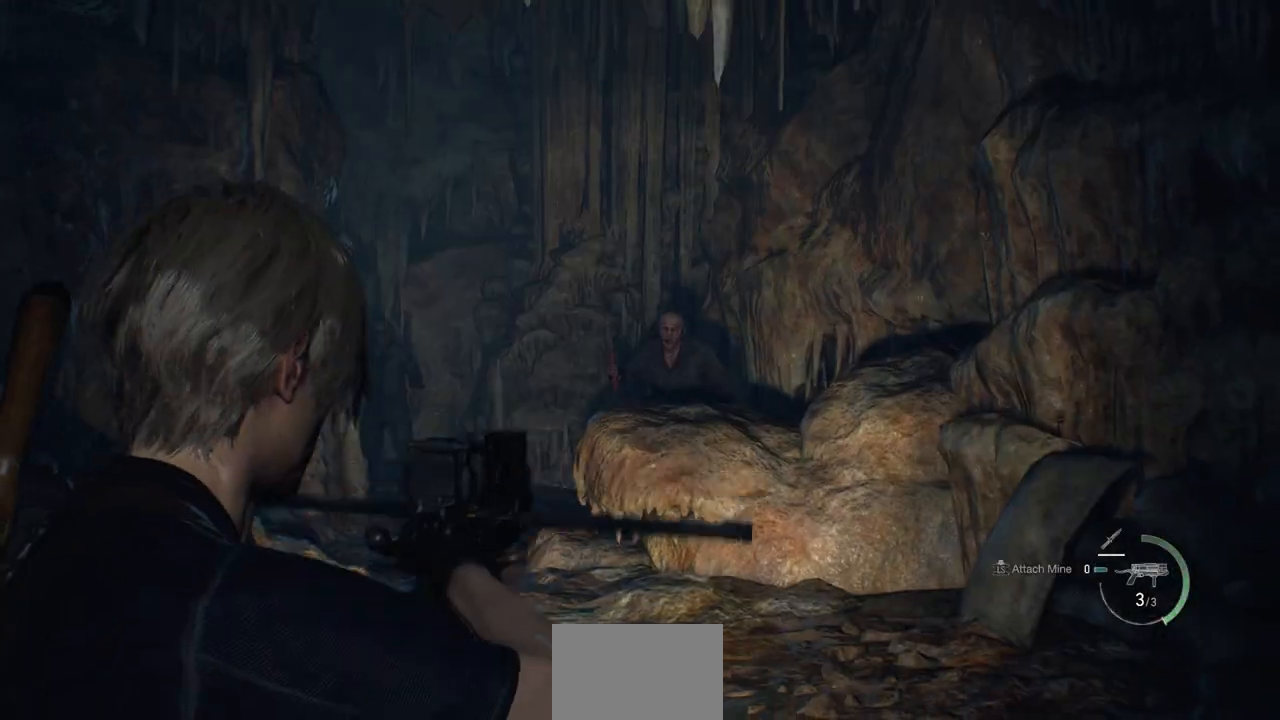
{"buttons": ["L2"], "left_stick": "center", "right_stick": "center", "events": [[167, "right_stick", "right"], [333, "right_stick", "center"]]}
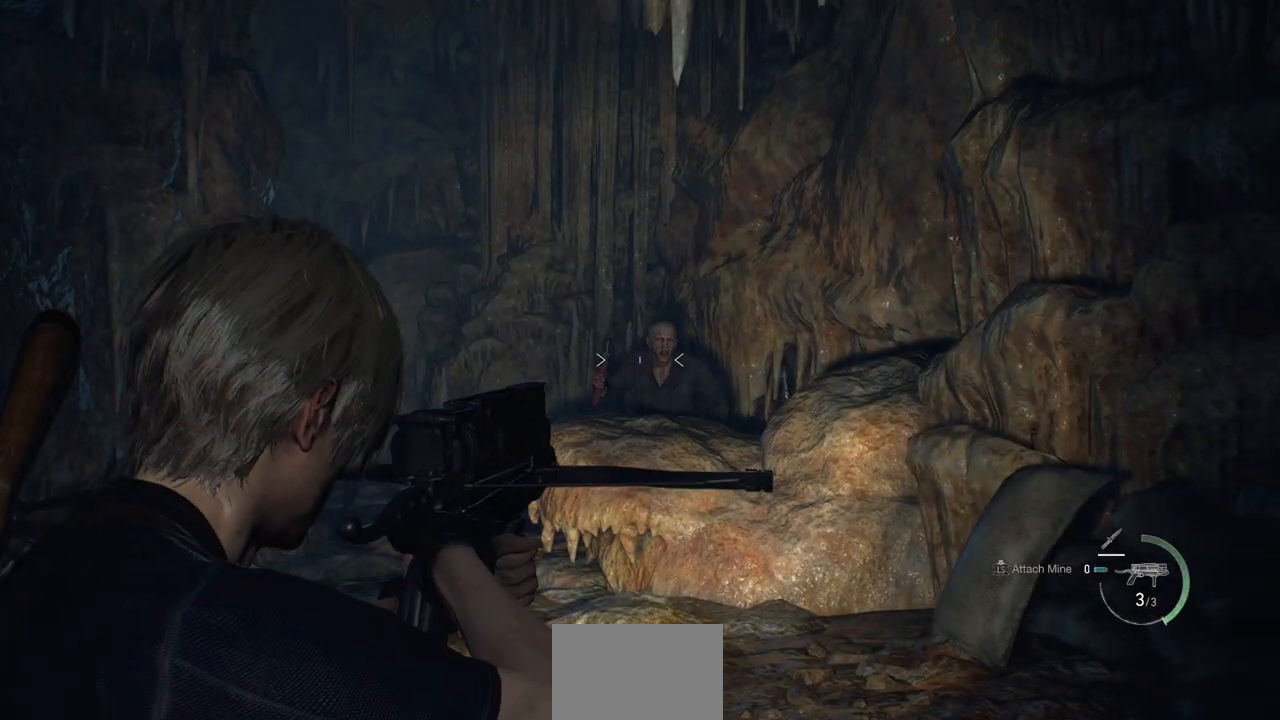
{"buttons": ["L2"], "left_stick": "center", "right_stick": "center", "events": [[67, "right_stick", "right"], [150, "R2", "down"], [150, "right_stick", "center"], [233, "R2", "up"]]}
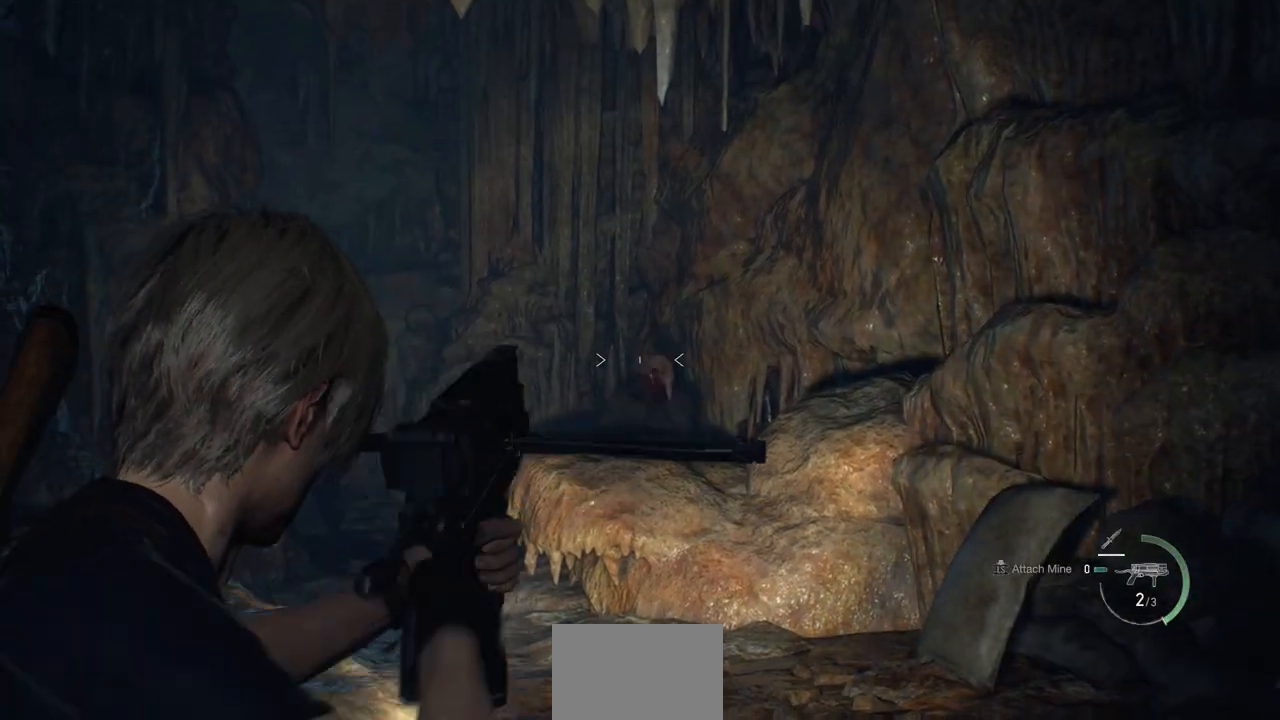
{"buttons": ["L2"], "left_stick": "center", "right_stick": "left", "events": [[500, "right_stick", "left"]]}
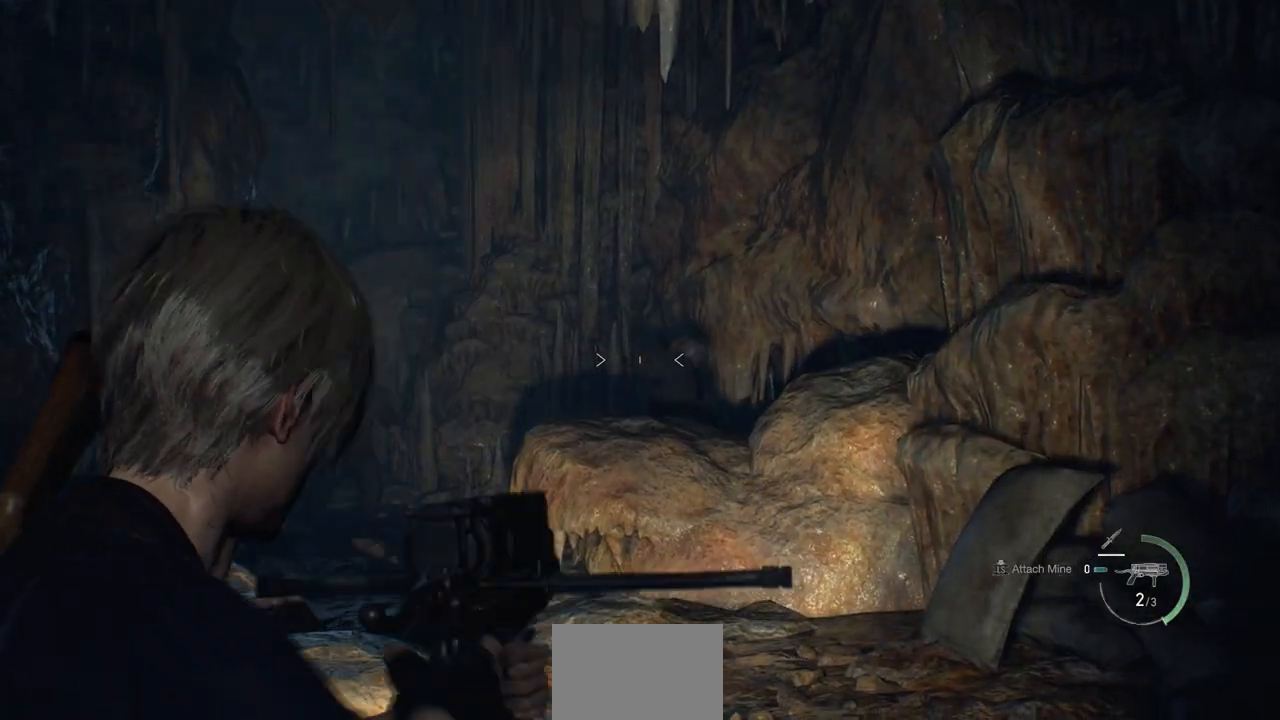
{"buttons": ["L2"], "left_stick": "center", "right_stick": "down-left", "events": [[267, "right_stick", "center"], [500, "right_stick", "down-left"]]}
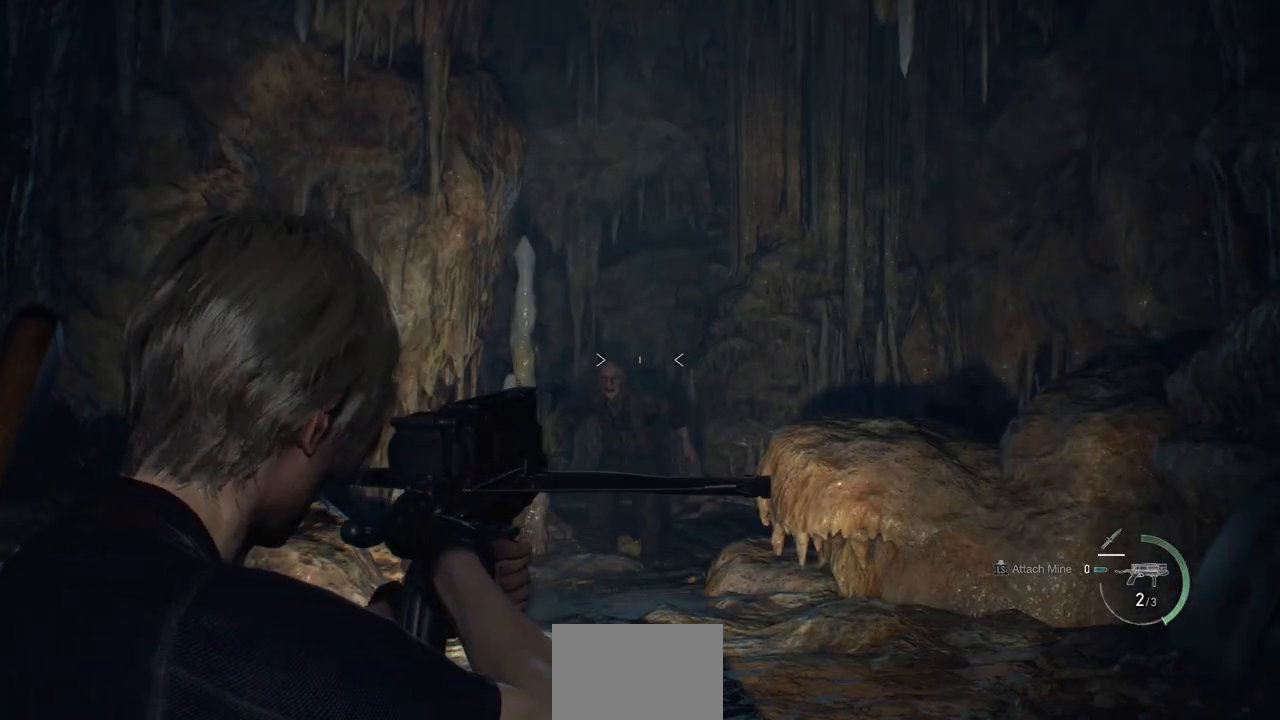
{"buttons": ["L2", "R2"], "left_stick": "center", "right_stick": "center", "events": [[100, "right_stick", "center"], [317, "right_stick", "down-right"], [417, "R2", "down"], [450, "right_stick", "center"]]}
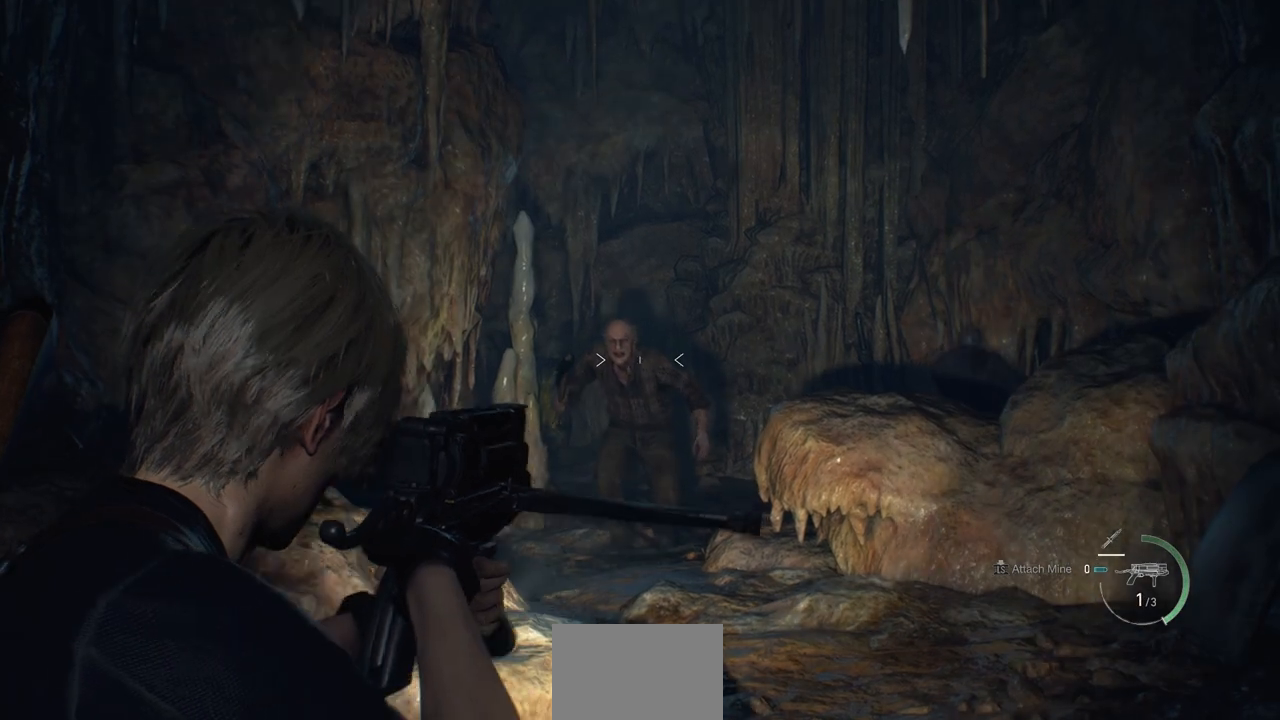
{"buttons": ["L2"], "left_stick": "center", "right_stick": "center"}
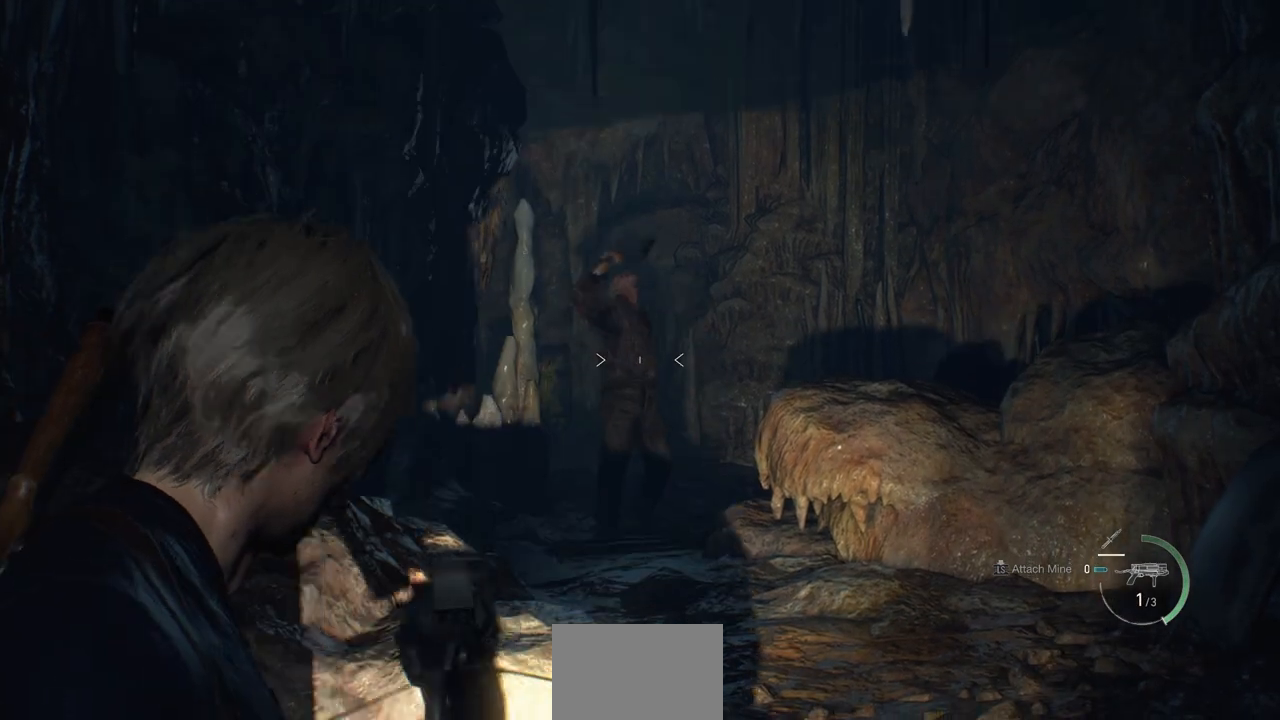
{"buttons": ["L2"], "left_stick": "center", "right_stick": "center", "events": []}
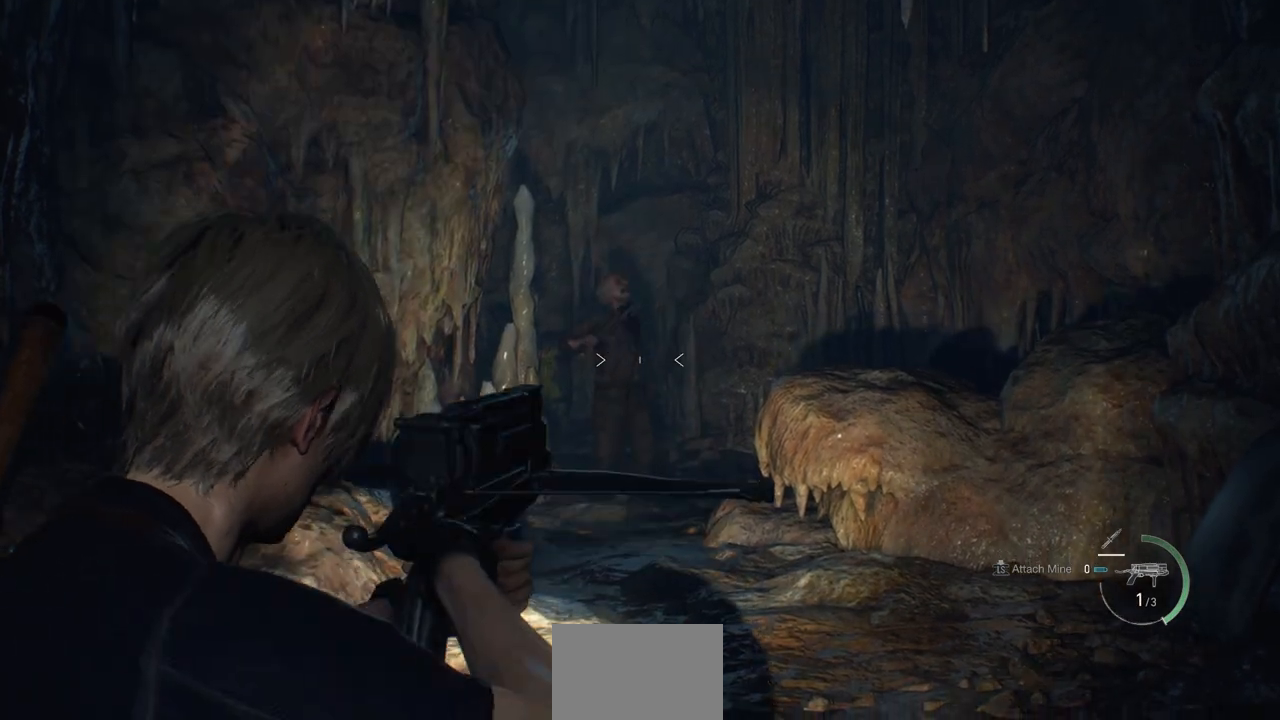
{"buttons": ["L2"], "left_stick": "center", "right_stick": "center"}
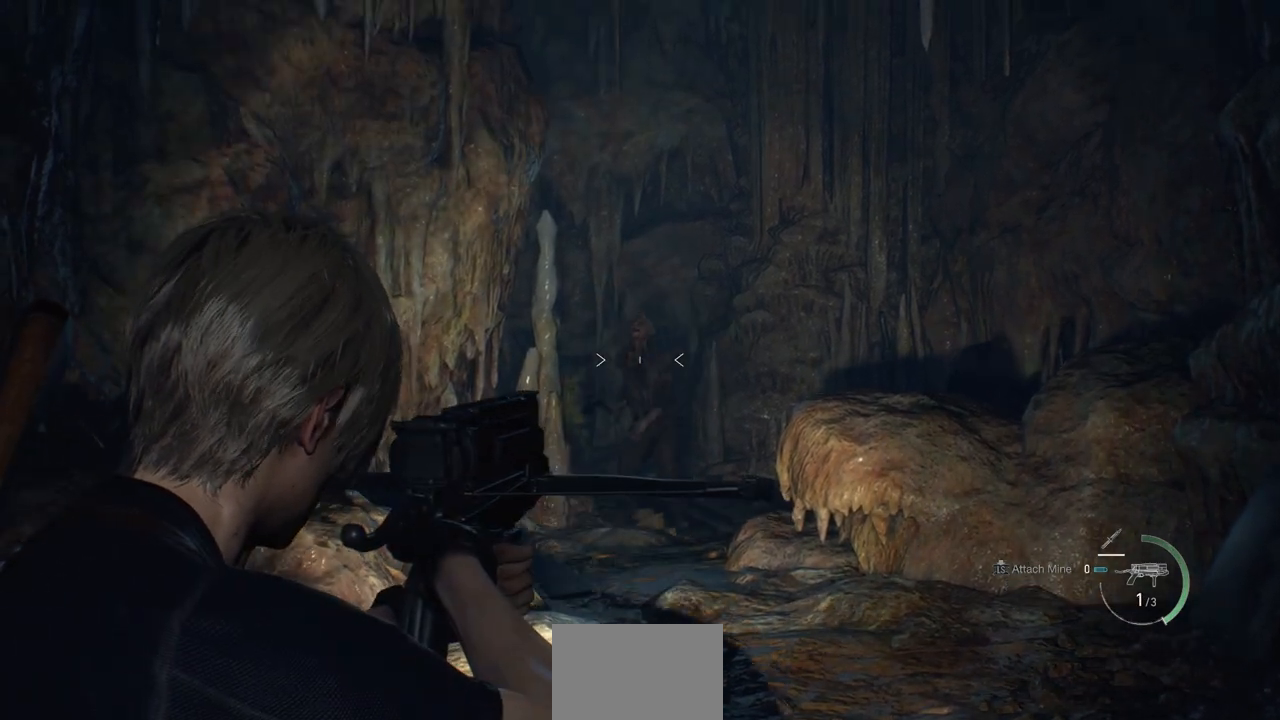
{"buttons": ["L2"], "left_stick": "center", "right_stick": "center", "events": []}
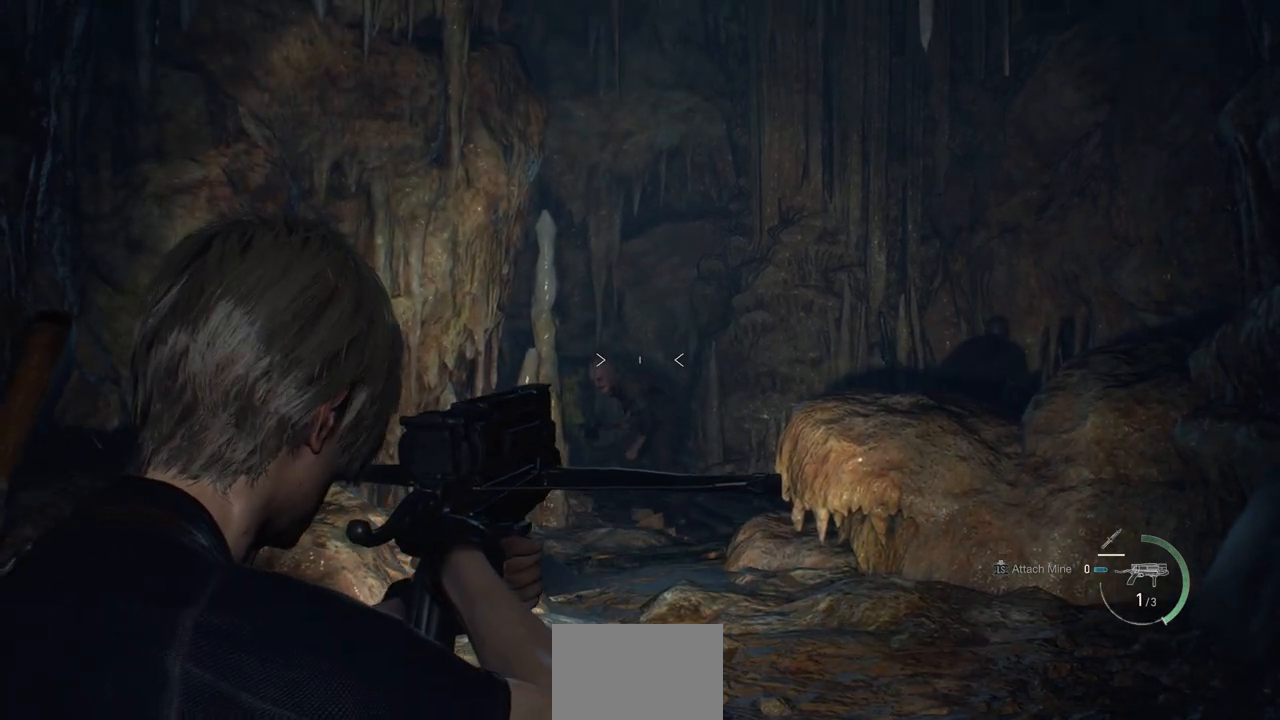
{"buttons": ["L2"], "left_stick": "center", "right_stick": "center", "events": [[133, "right_stick", "down"], [283, "right_stick", "center"]]}
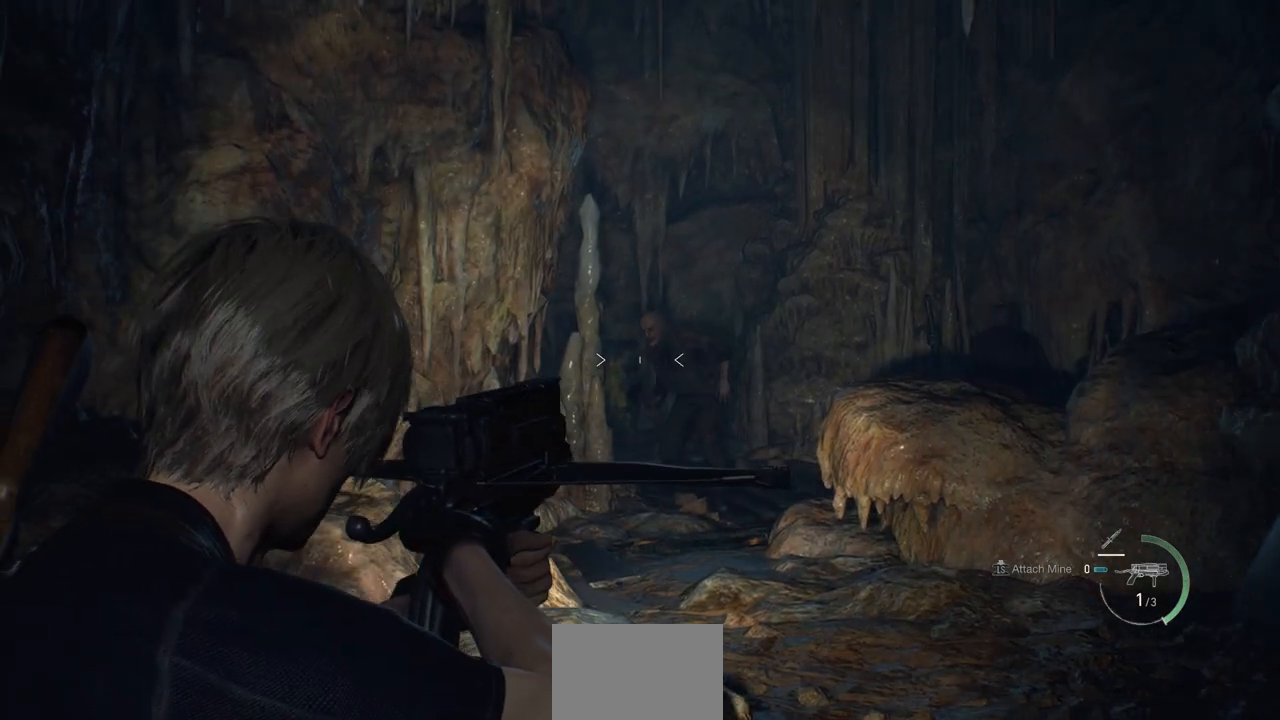
{"buttons": ["L2"], "left_stick": "center", "right_stick": "center", "events": [[100, "right_stick", "right"], [167, "R2", "down"], [183, "right_stick", "center"], [217, "R2", "up"]]}
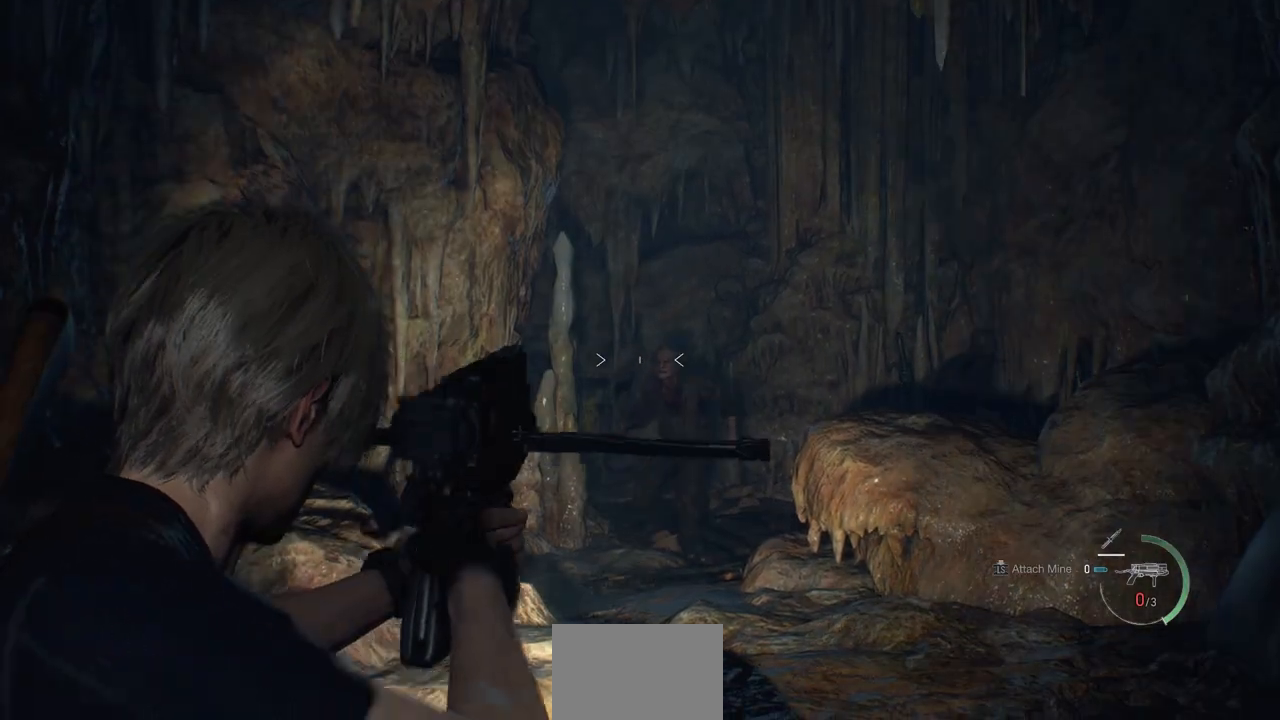
{"buttons": ["L2"], "left_stick": "center", "right_stick": "center", "events": []}
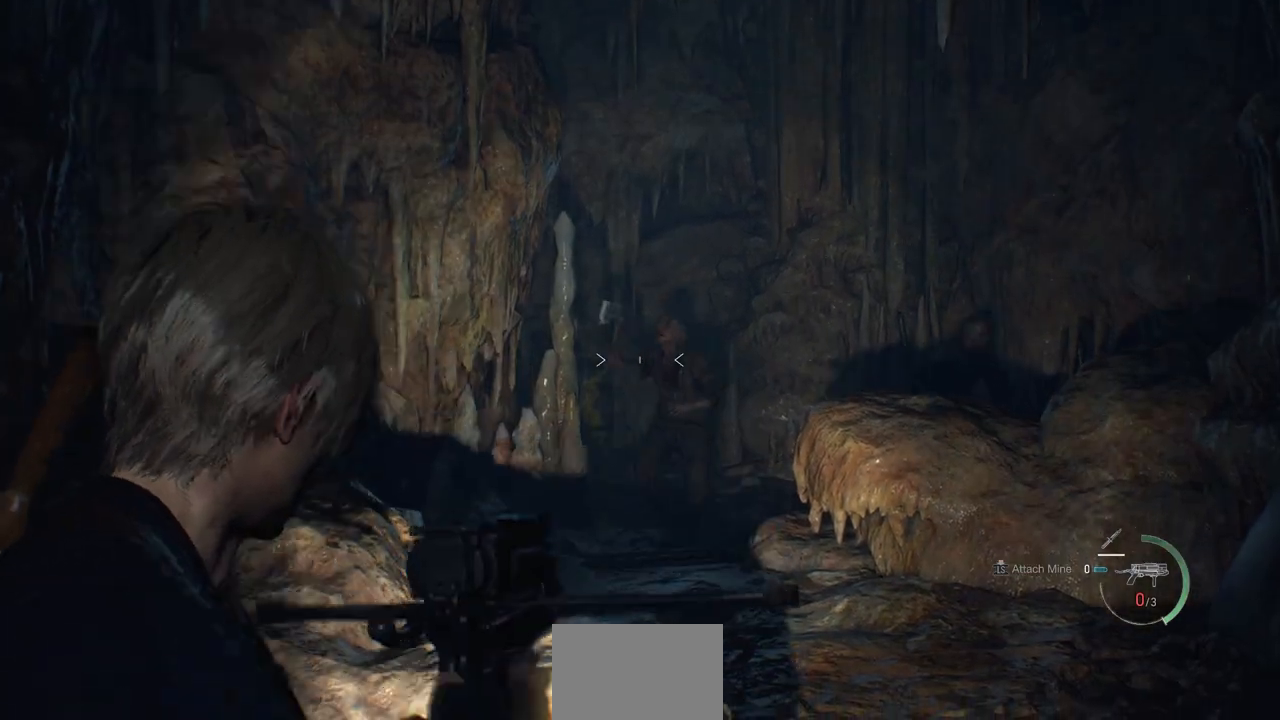
{"buttons": ["L2"], "left_stick": "center", "right_stick": "center"}
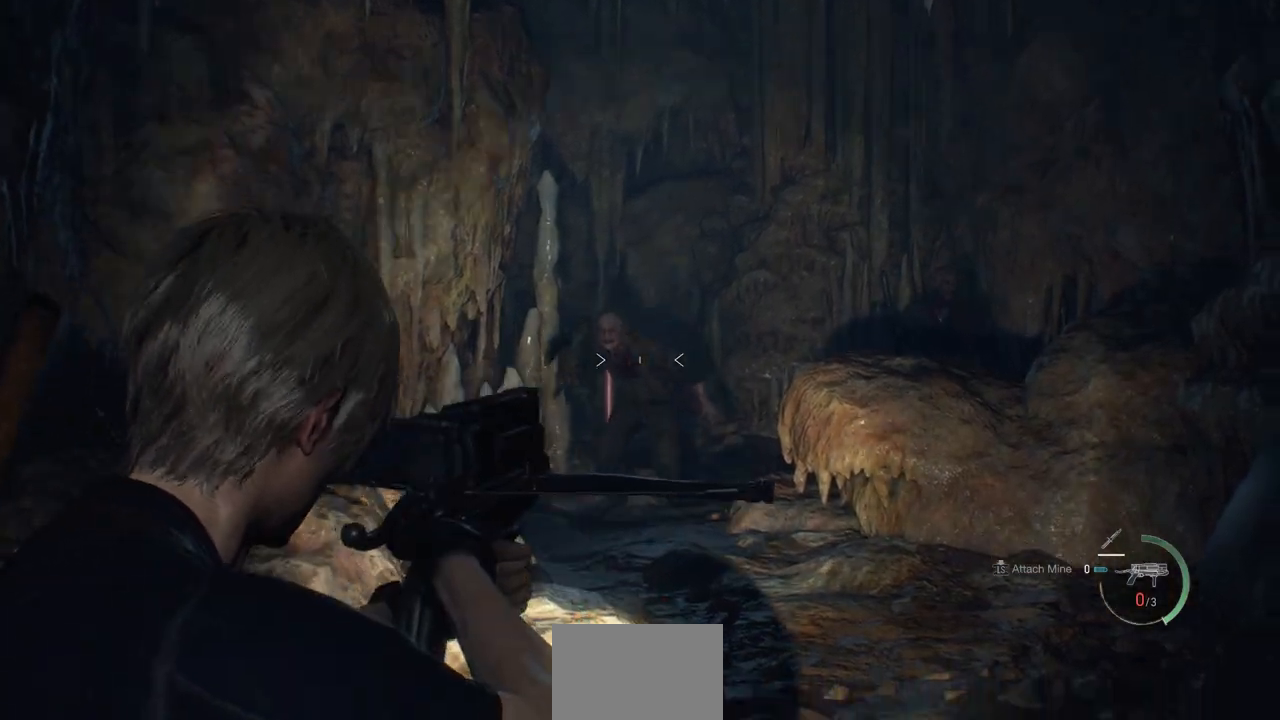
{"buttons": ["L2"], "left_stick": "center", "right_stick": "center", "events": [[317, "R2", "down"], [450, "R2", "up"]]}
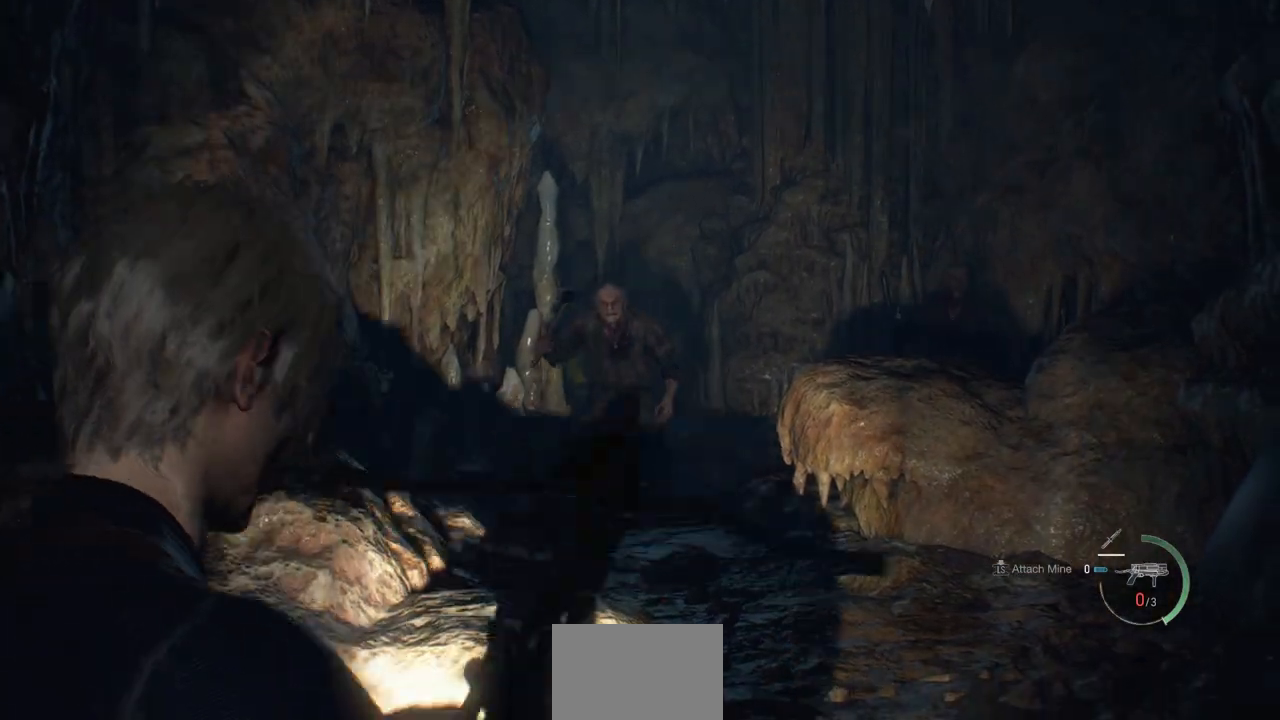
{"buttons": ["L2"], "left_stick": "center", "right_stick": "center", "events": []}
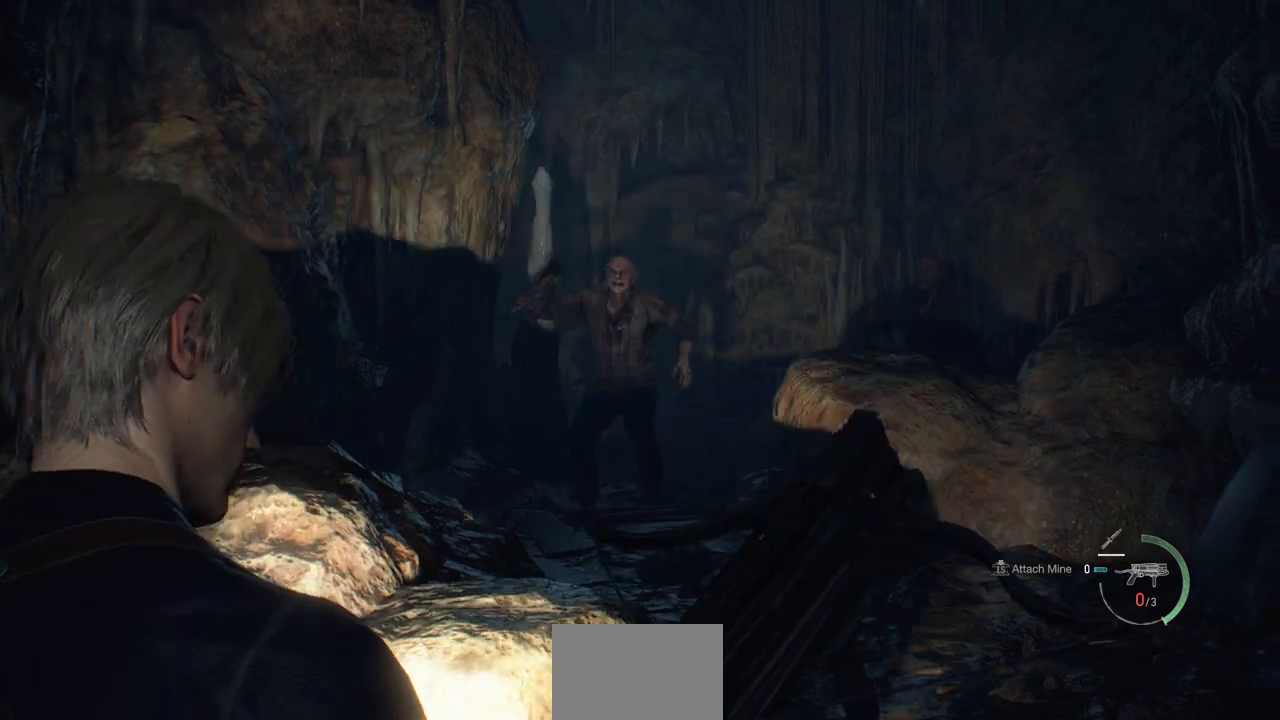
{"buttons": [], "left_stick": "down-left", "right_stick": "center", "events": [[167, "L2", "up"], [250, "left_stick", "down-left"]]}
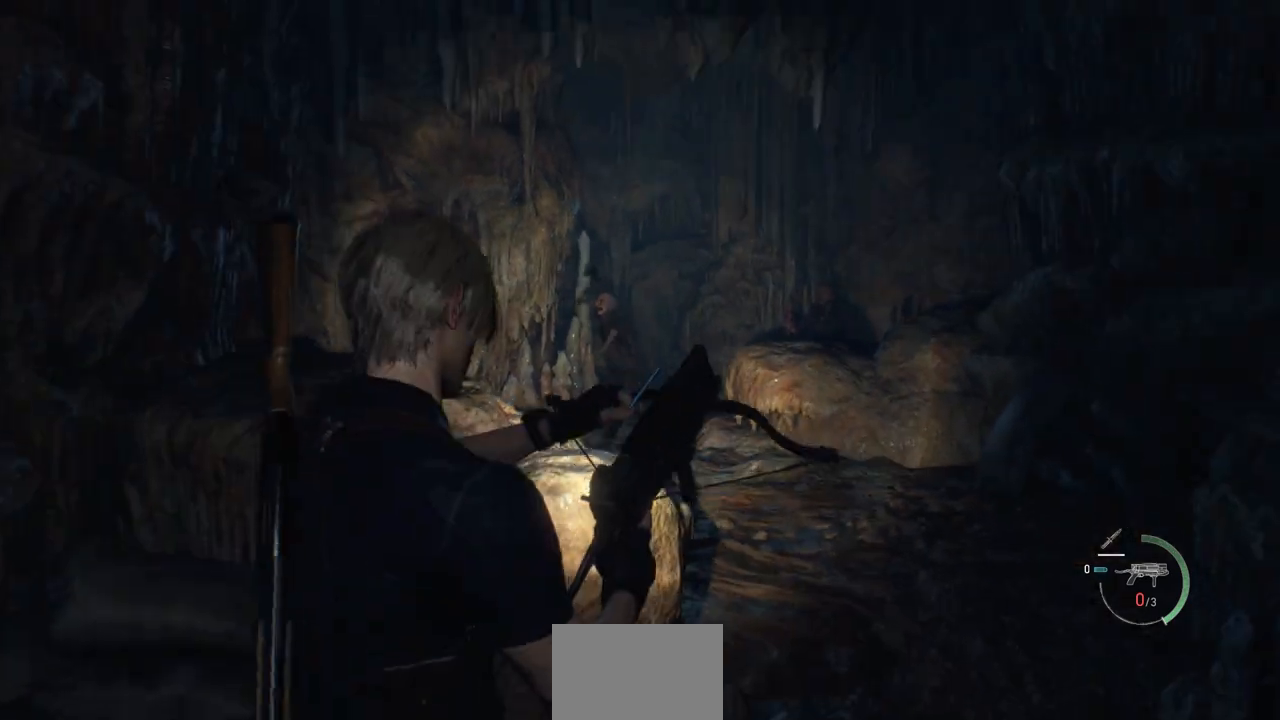
{"buttons": [], "left_stick": "left", "right_stick": "center", "events": [[467, "left_stick", "left"]]}
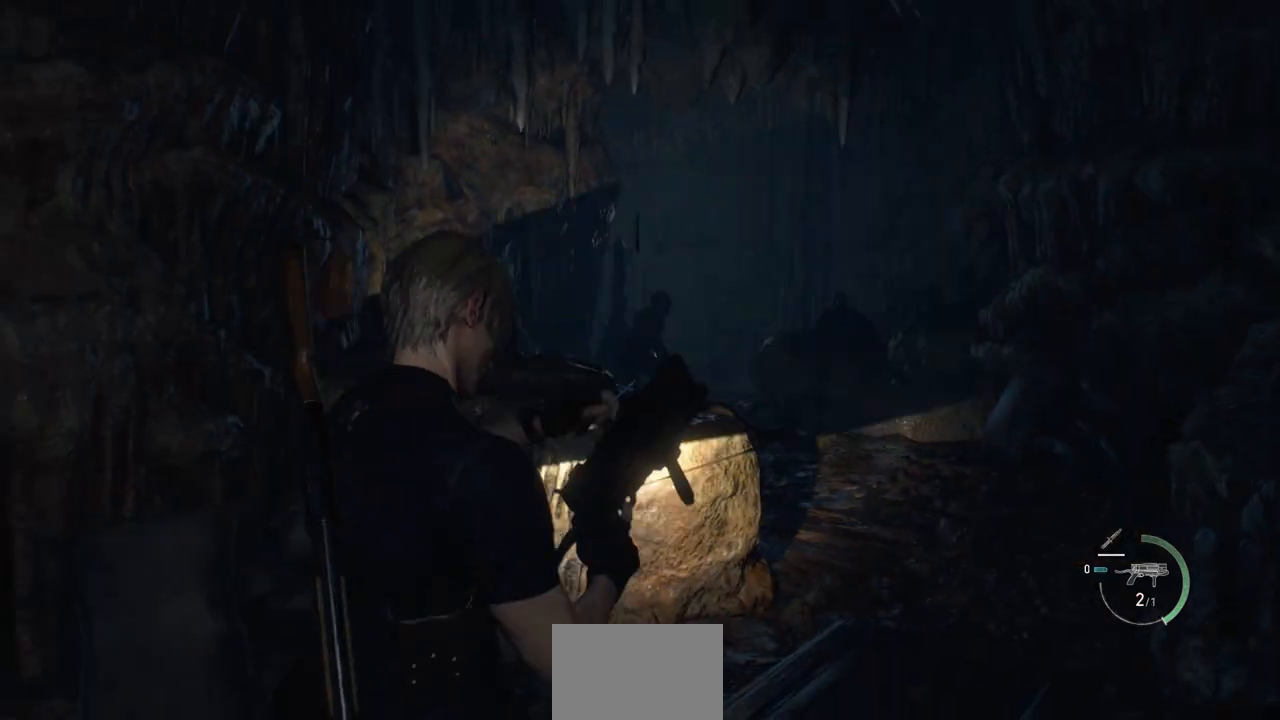
{"buttons": [], "left_stick": "left", "right_stick": "center", "events": []}
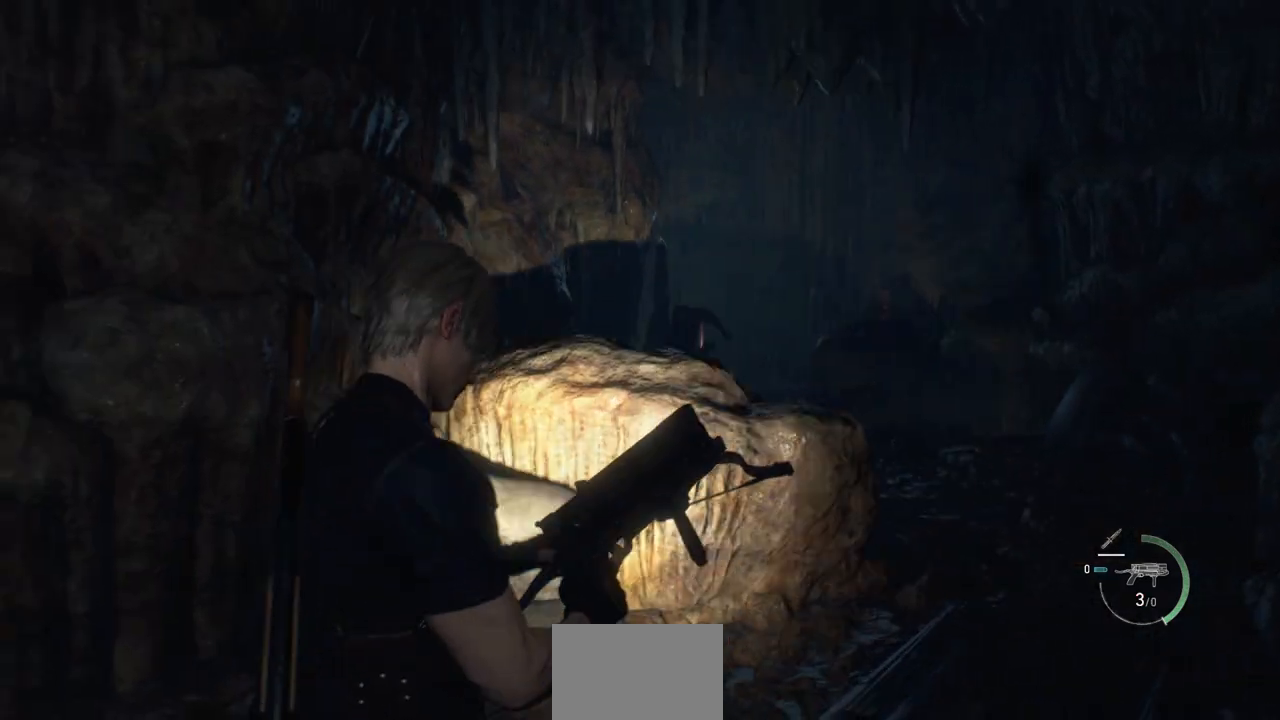
{"buttons": [], "left_stick": "down-right", "right_stick": "center", "events": [[183, "right_stick", "right"], [350, "left_stick", "down"], [367, "right_stick", "center"], [433, "left_stick", "down-right"]]}
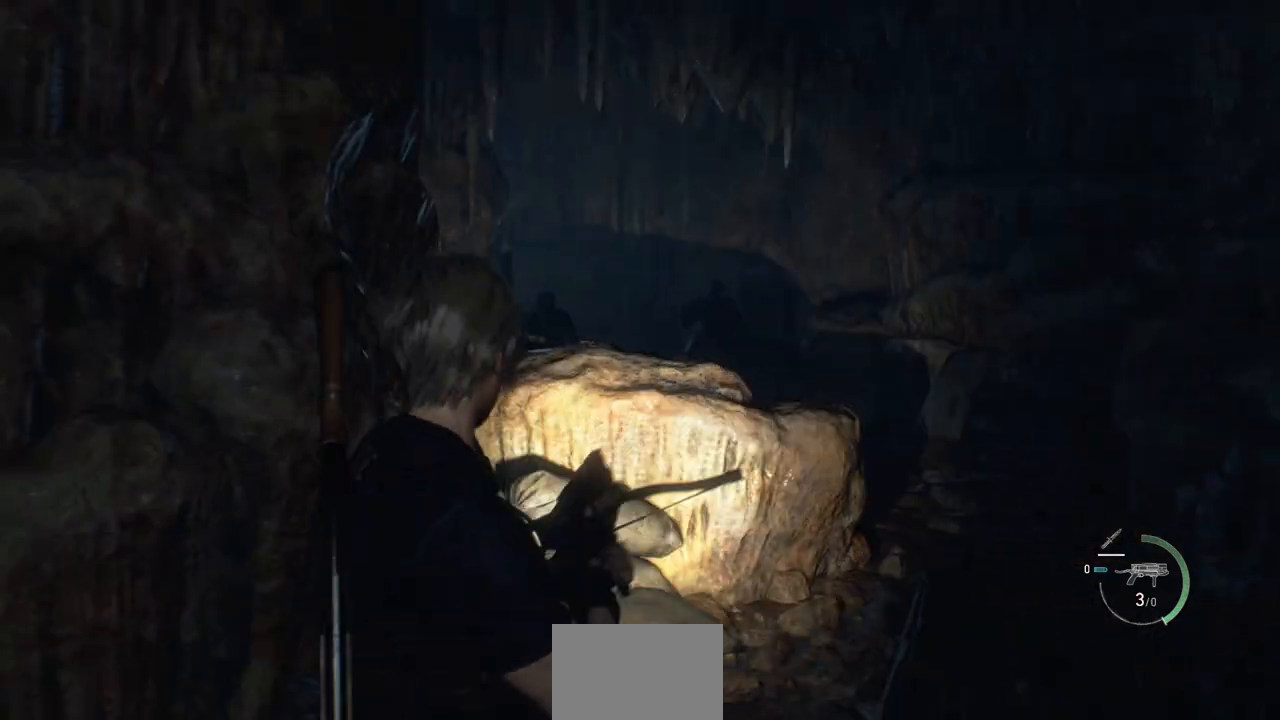
{"buttons": [], "left_stick": "up-right", "right_stick": "center", "events": [[17, "left_stick", "right"], [217, "left_stick", "up-right"]]}